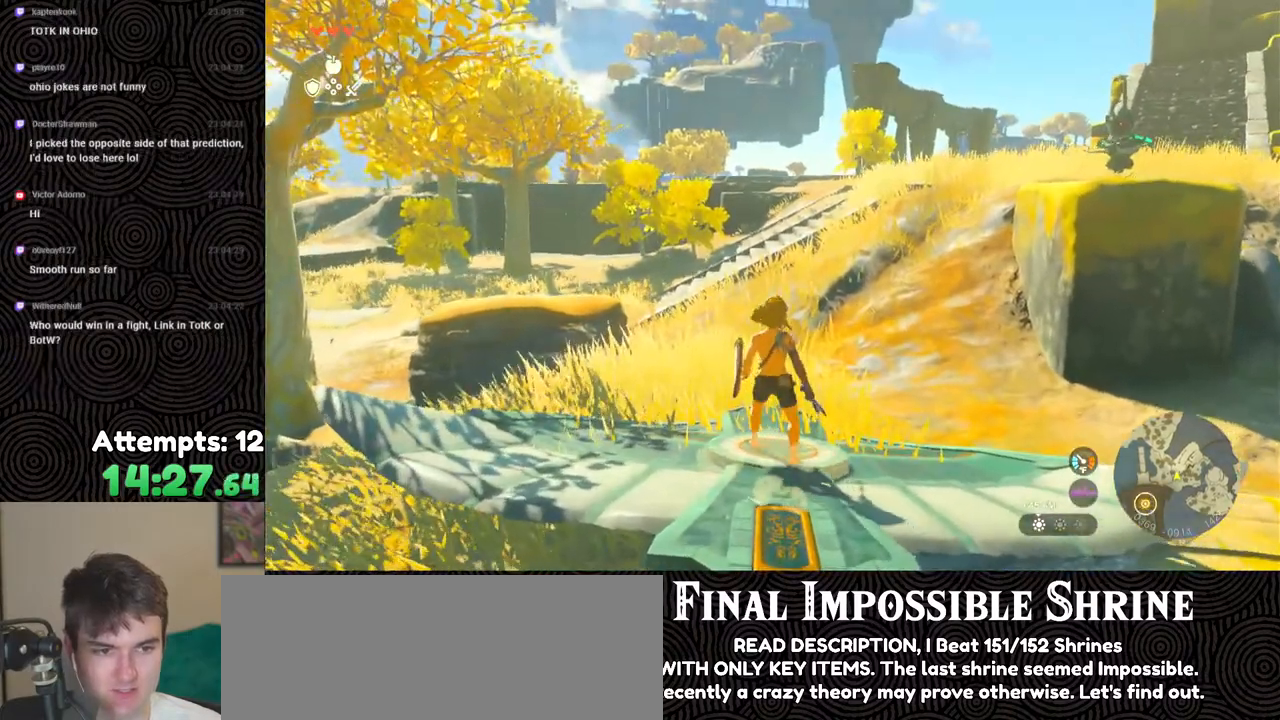
Gameplay with a controller (Nintendo layout); each line is a JSON object with the inputs held at the frame after it. "events" lists button and stick changes between this image and that frame as [ms after this image, input, new state], when the widget could be followed in between. Not read: L3 R3.
{"buttons": [], "left_stick": "center", "right_stick": "center", "events": [[133, "X", "down"], [267, "X", "up"], [283, "DPAD_UP", "up"]]}
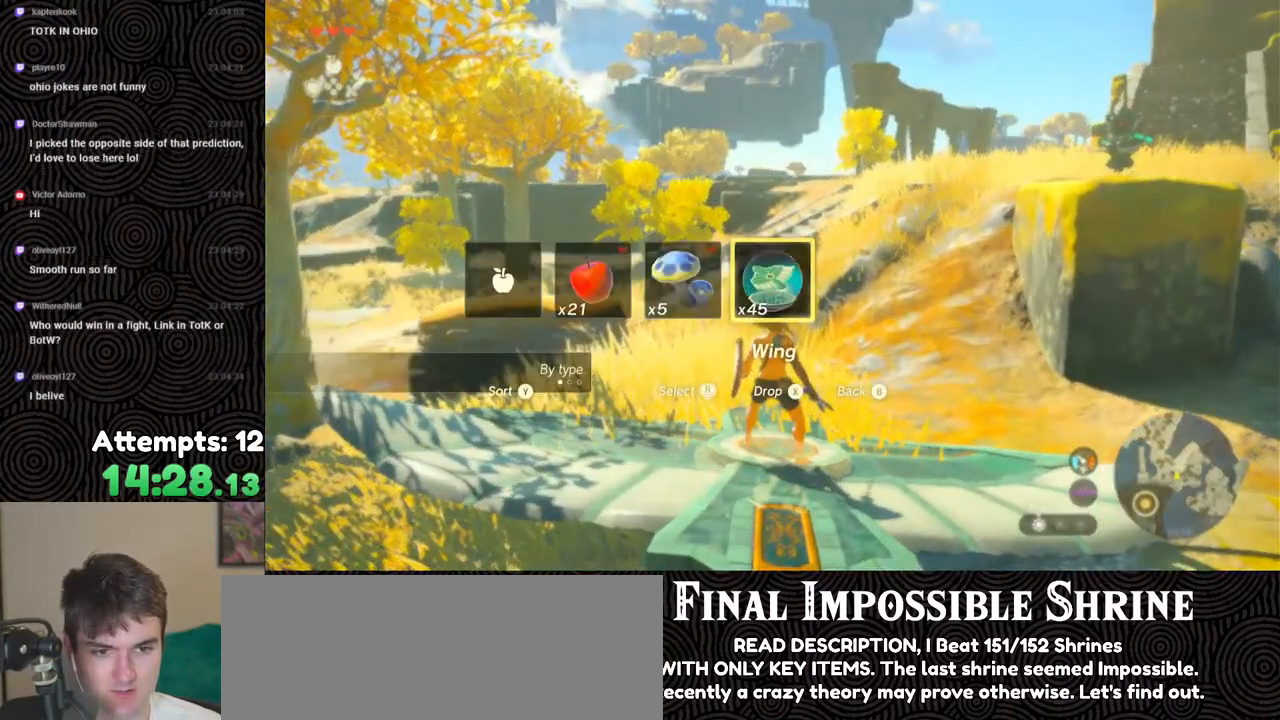
{"buttons": [], "left_stick": "center", "right_stick": "down", "events": [[250, "right_stick", "down"]]}
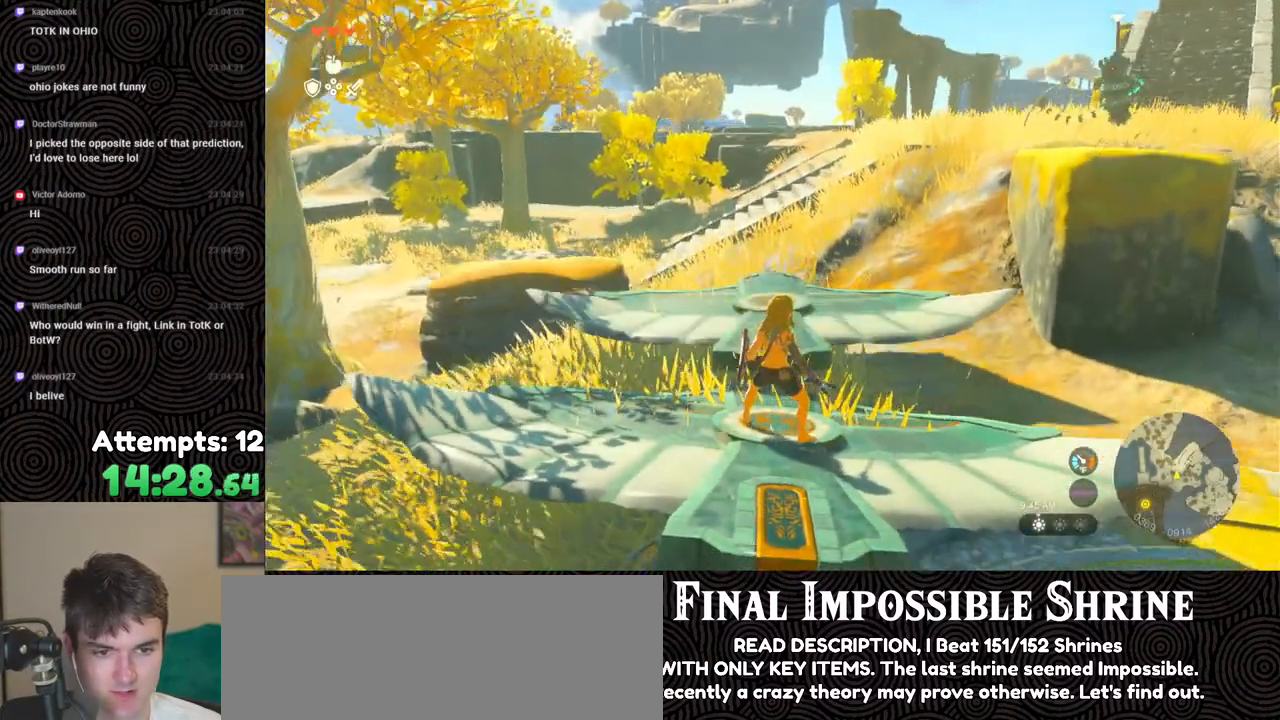
{"buttons": [], "left_stick": "center", "right_stick": "center", "events": [[50, "left_stick", "up"], [50, "right_stick", "center"], [383, "X", "down"], [467, "X", "up"], [483, "left_stick", "center"]]}
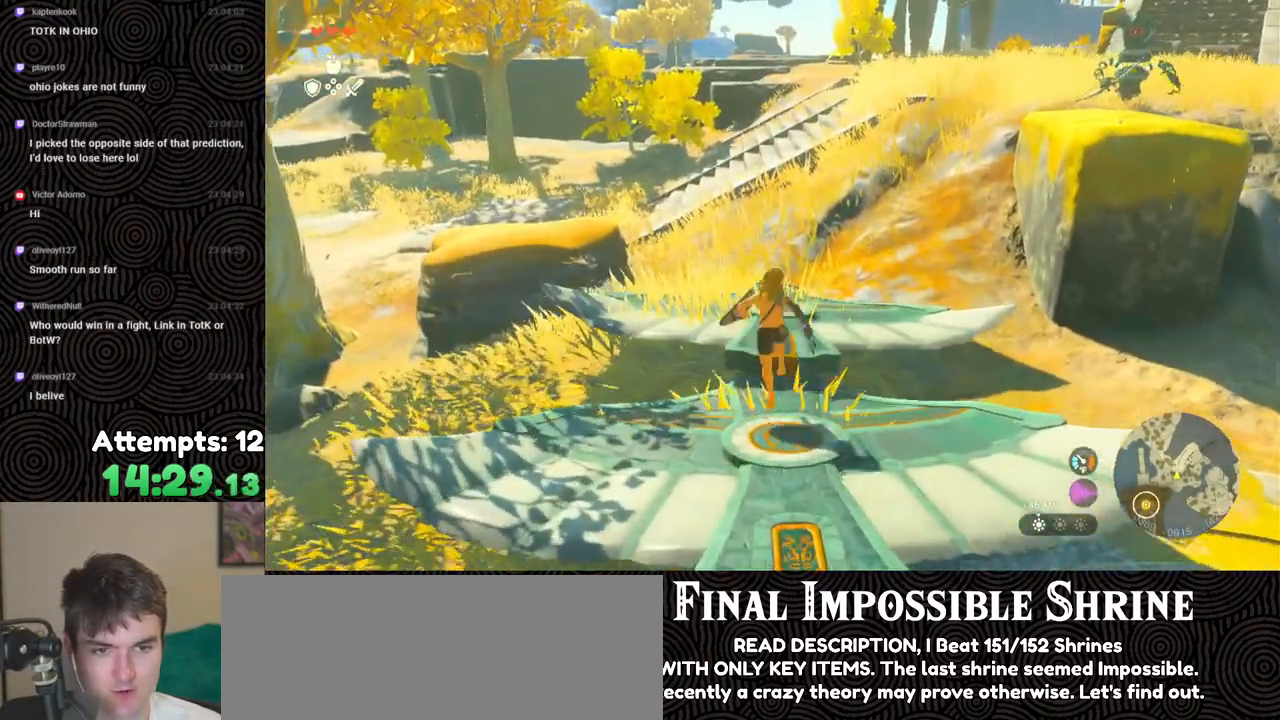
{"buttons": [], "left_stick": "up", "right_stick": "center", "events": [[233, "right_stick", "up"], [400, "right_stick", "center"], [500, "left_stick", "up"]]}
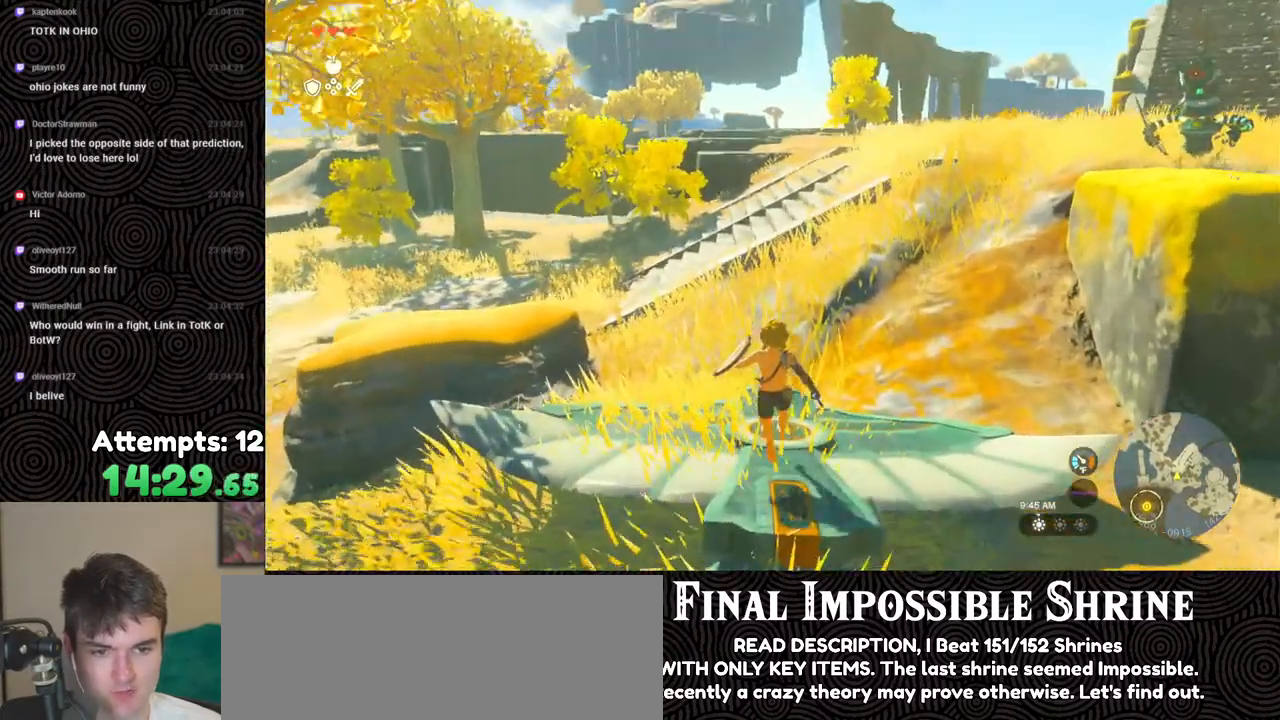
{"buttons": ["DPAD_UP"], "left_stick": "center", "right_stick": "center", "events": [[17, "right_stick", "up"], [133, "left_stick", "center"], [283, "DPAD_UP", "down"], [283, "right_stick", "center"]]}
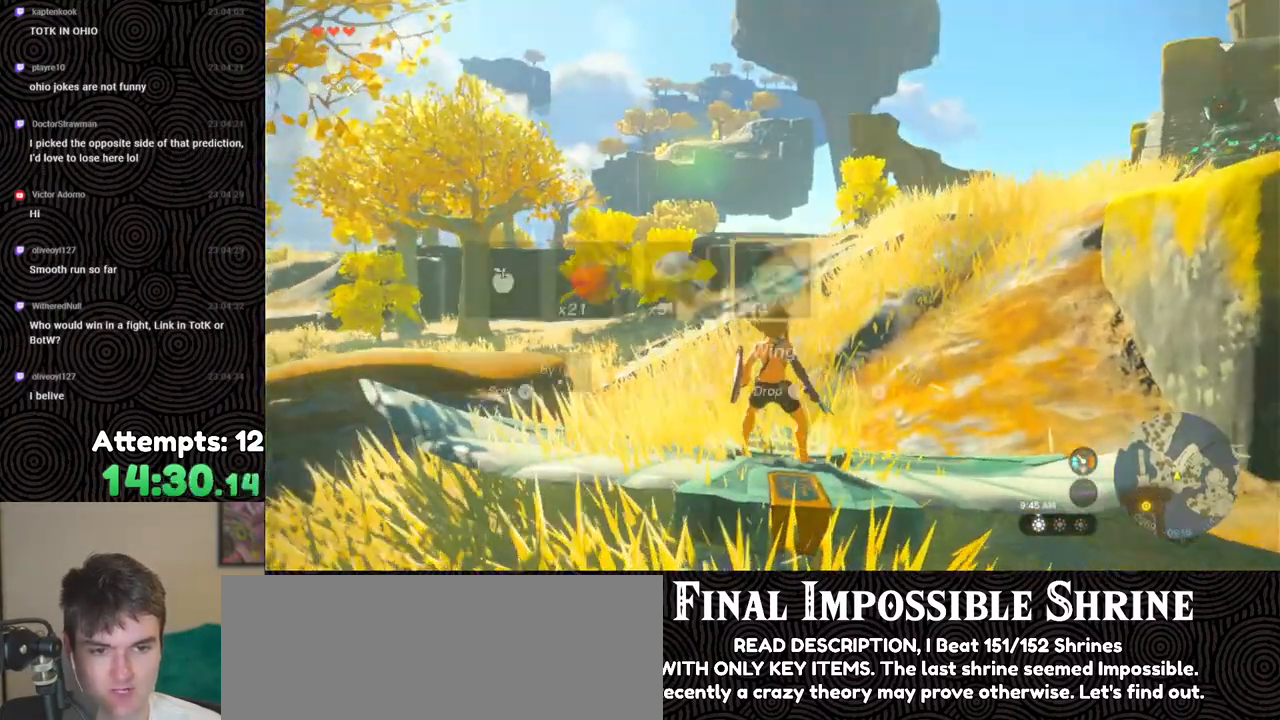
{"buttons": [], "left_stick": "center", "right_stick": "center", "events": [[83, "X", "down"], [217, "DPAD_UP", "up"], [217, "X", "up"]]}
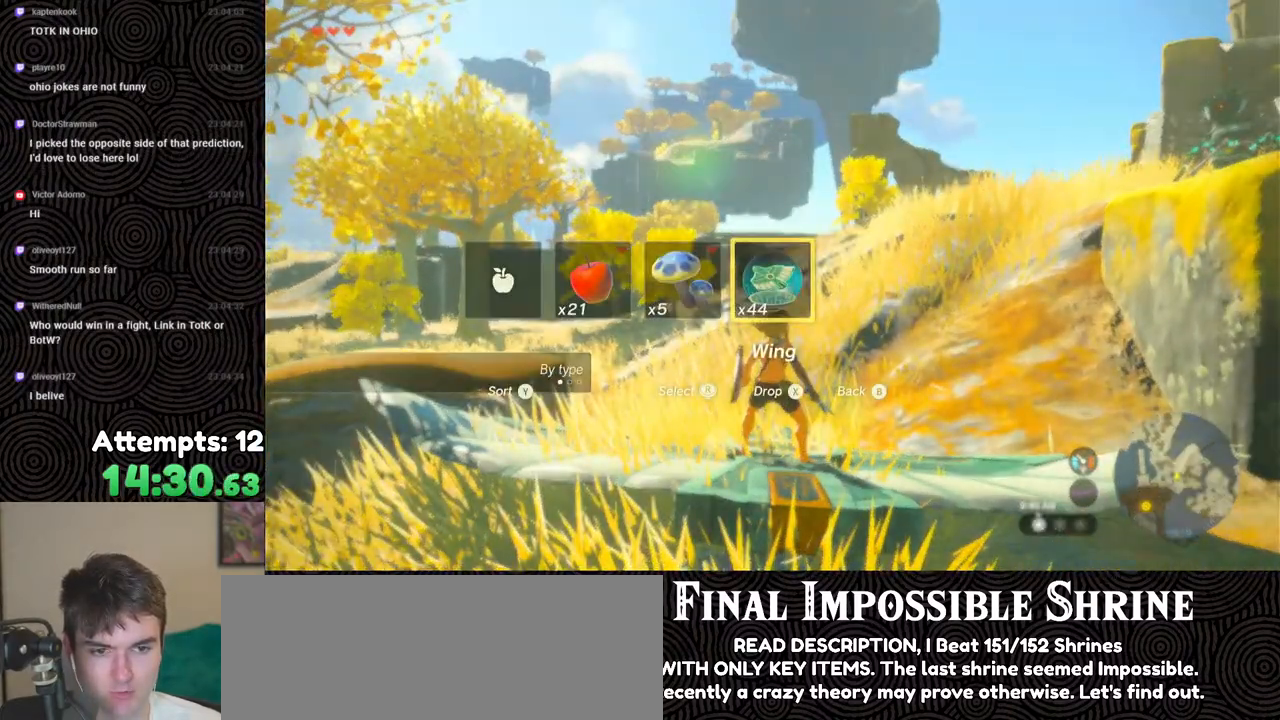
{"buttons": [], "left_stick": "center", "right_stick": "down", "events": [[167, "right_stick", "down"], [183, "left_stick", "down"], [450, "left_stick", "center"]]}
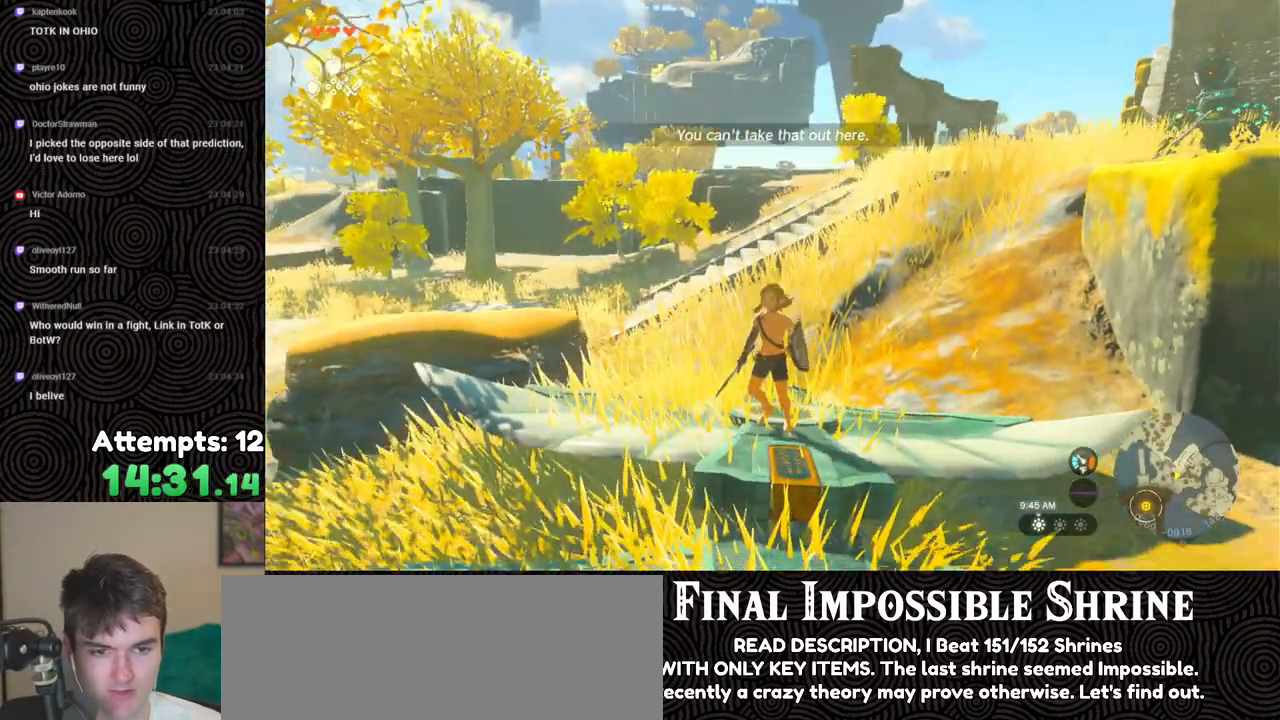
{"buttons": ["DPAD_UP"], "left_stick": "center", "right_stick": "center", "events": [[133, "right_stick", "up-left"], [217, "left_stick", "up"], [267, "right_stick", "up"], [317, "left_stick", "center"], [433, "DPAD_UP", "down"], [433, "right_stick", "center"]]}
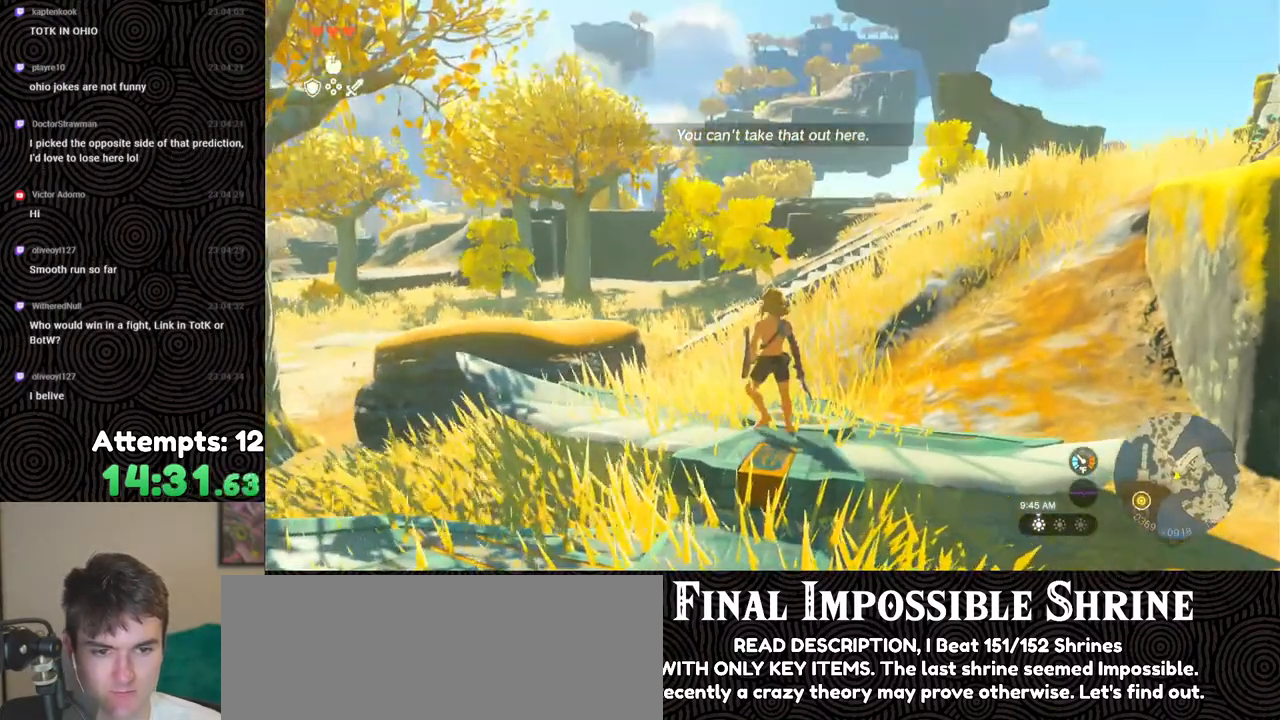
{"buttons": [], "left_stick": "center", "right_stick": "center", "events": [[33, "DPAD_LEFT", "down"], [167, "X", "down"], [233, "DPAD_LEFT", "up"], [283, "DPAD_UP", "up"], [300, "X", "up"]]}
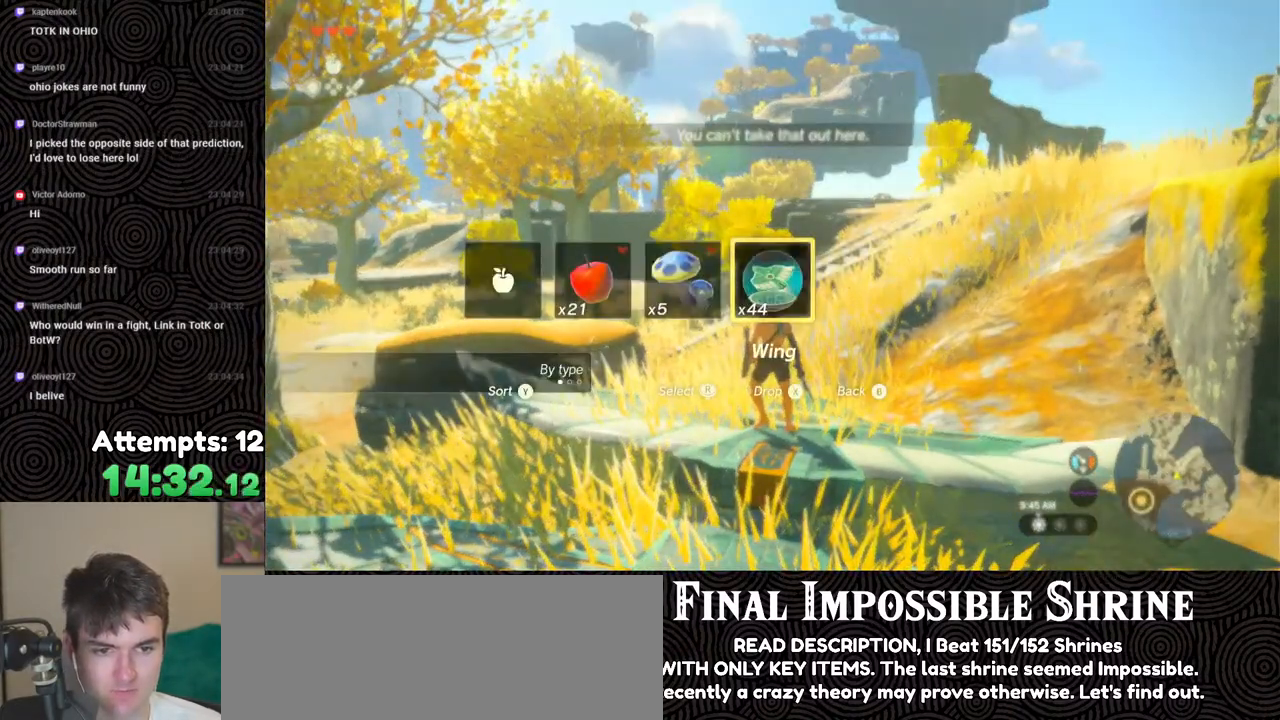
{"buttons": [], "left_stick": "center", "right_stick": "center", "events": [[200, "left_stick", "down"], [200, "right_stick", "down"], [450, "left_stick", "center"], [500, "right_stick", "center"]]}
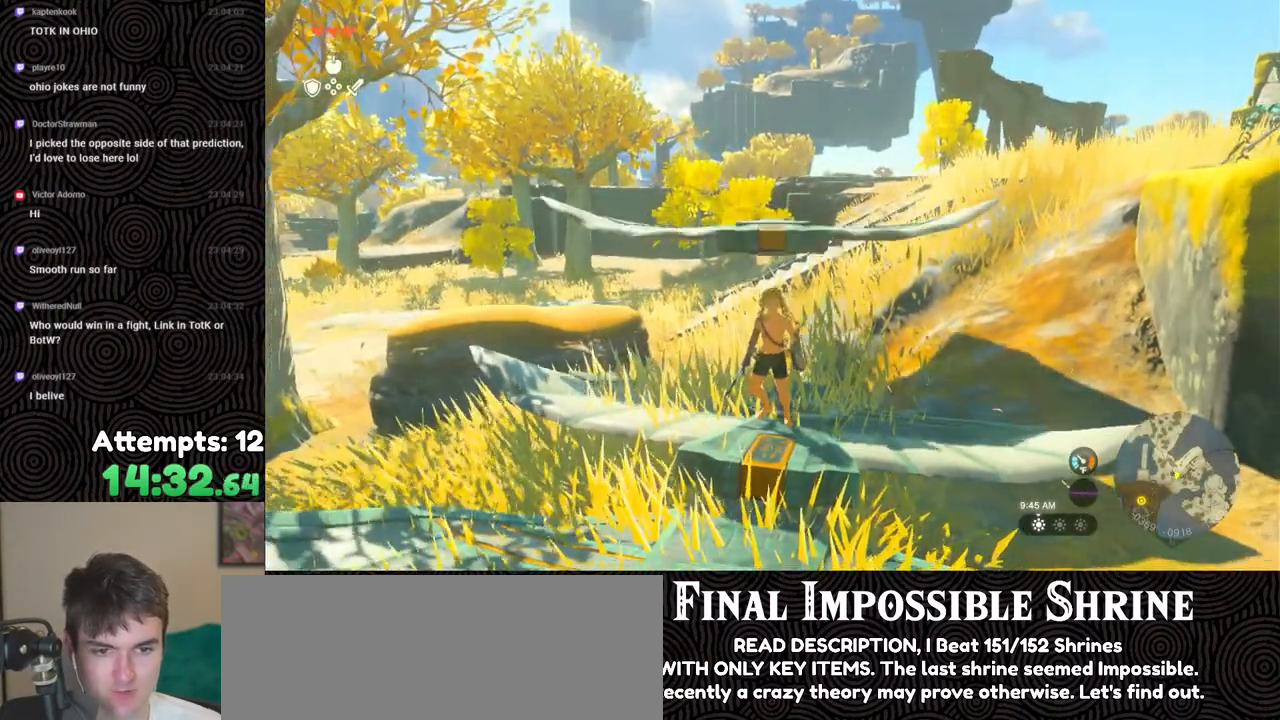
{"buttons": [], "left_stick": "up", "right_stick": "down-right", "events": [[233, "right_stick", "down"], [417, "right_stick", "down-right"], [433, "left_stick", "up"]]}
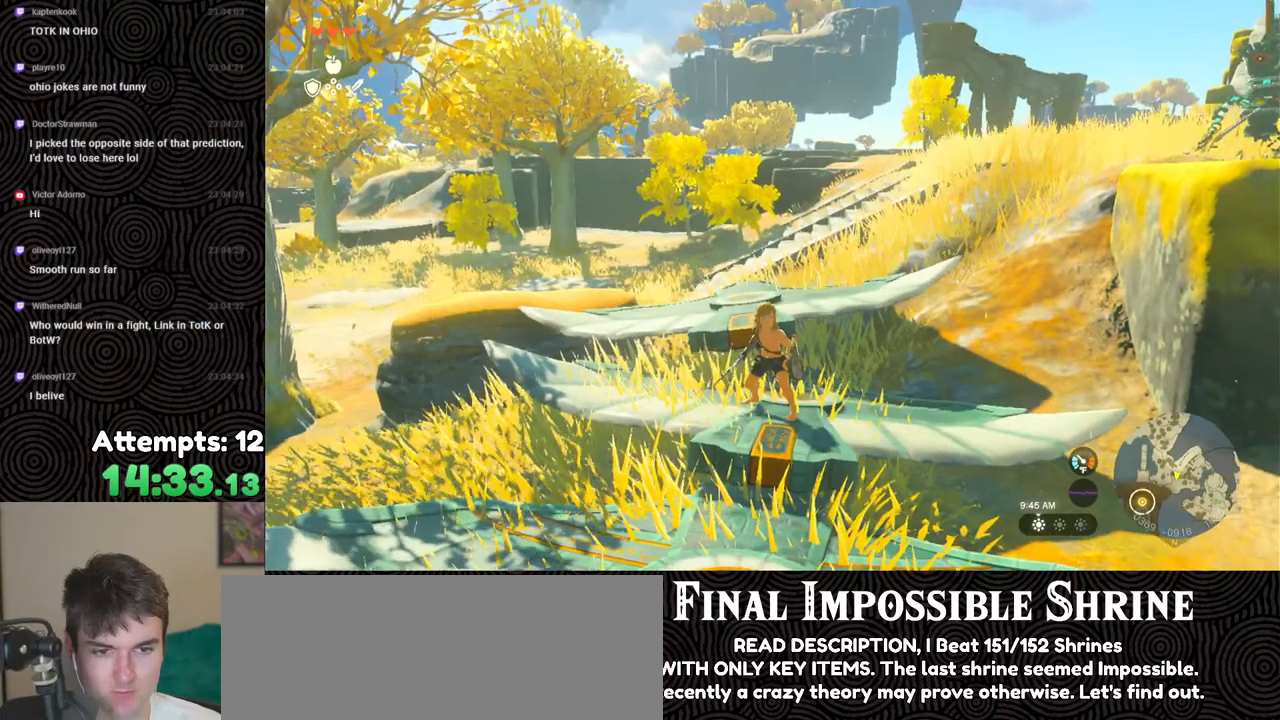
{"buttons": [], "left_stick": "up", "right_stick": "center", "events": [[50, "right_stick", "center"], [367, "X", "down"], [467, "X", "up"]]}
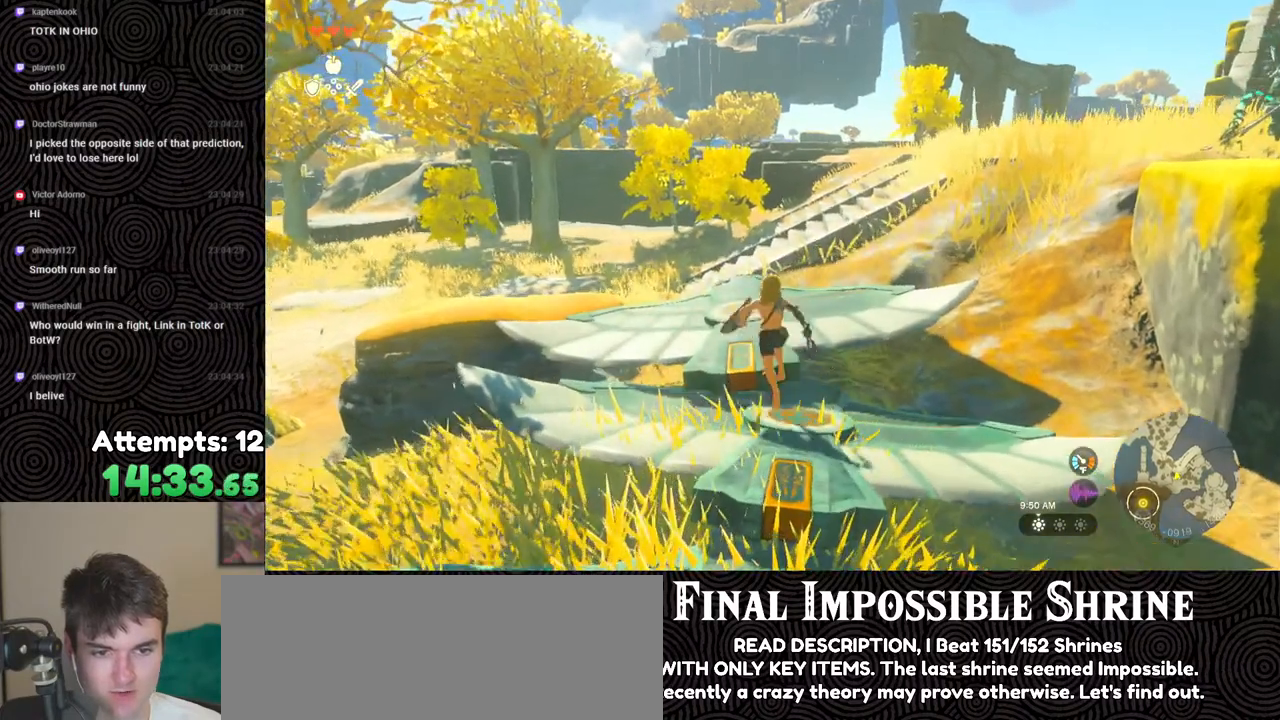
{"buttons": [], "left_stick": "up", "right_stick": "up-right", "events": [[150, "right_stick", "up-right"], [167, "left_stick", "up-left"], [450, "left_stick", "up"]]}
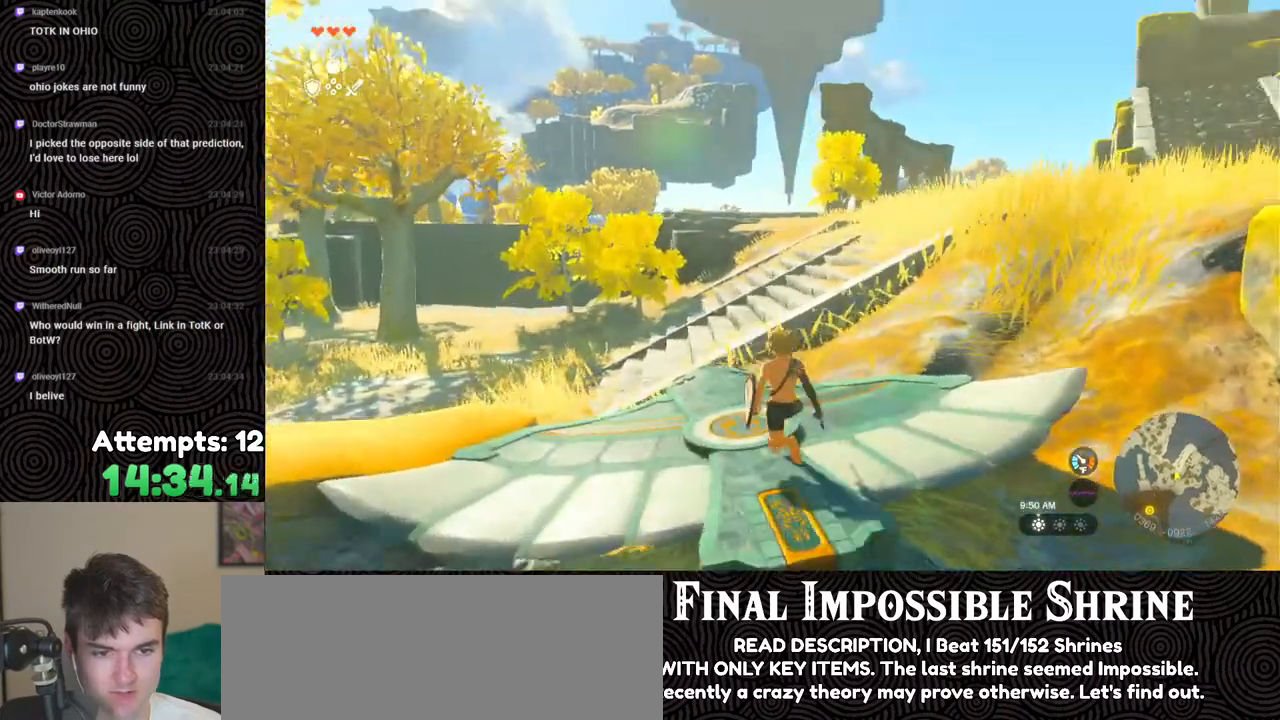
{"buttons": [], "left_stick": "center", "right_stick": "up-right", "events": [[117, "left_stick", "center"]]}
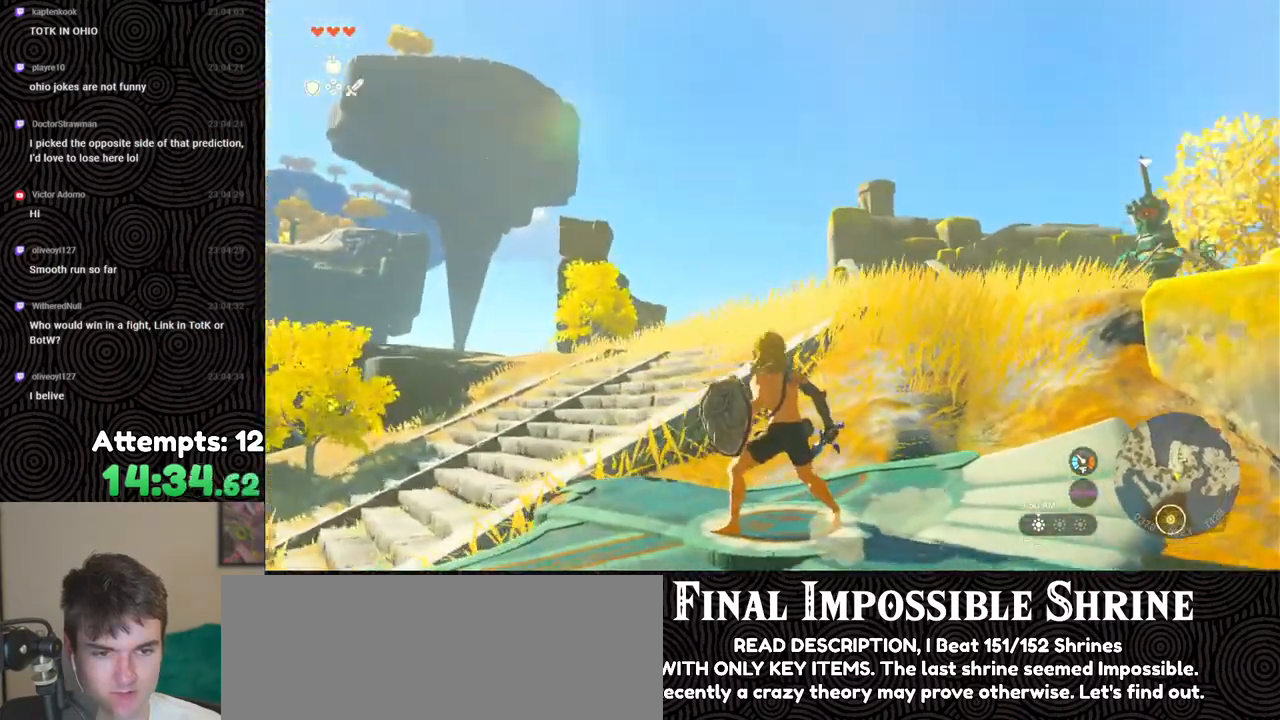
{"buttons": ["DPAD_UP"], "left_stick": "center", "right_stick": "center", "events": [[183, "right_stick", "center"], [250, "X", "down"], [367, "X", "up"], [400, "DPAD_UP", "down"]]}
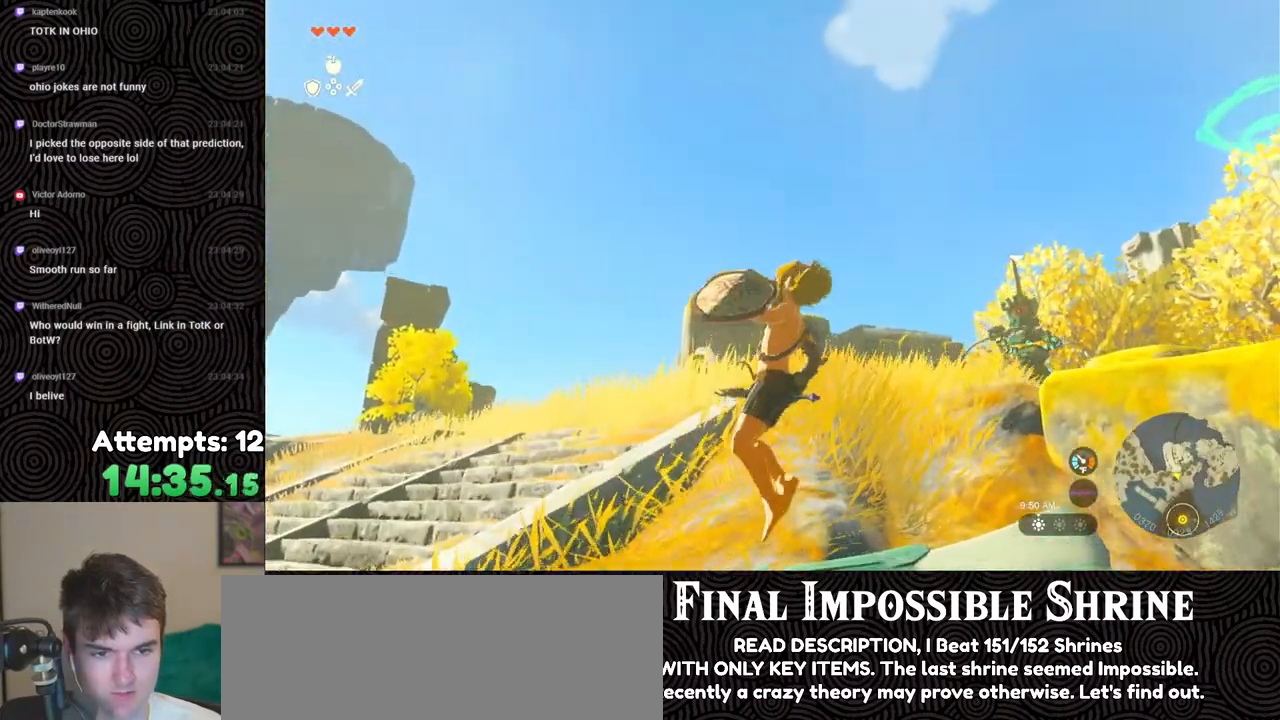
{"buttons": [], "left_stick": "center", "right_stick": "center", "events": [[167, "X", "down"], [300, "X", "up"], [333, "DPAD_UP", "up"]]}
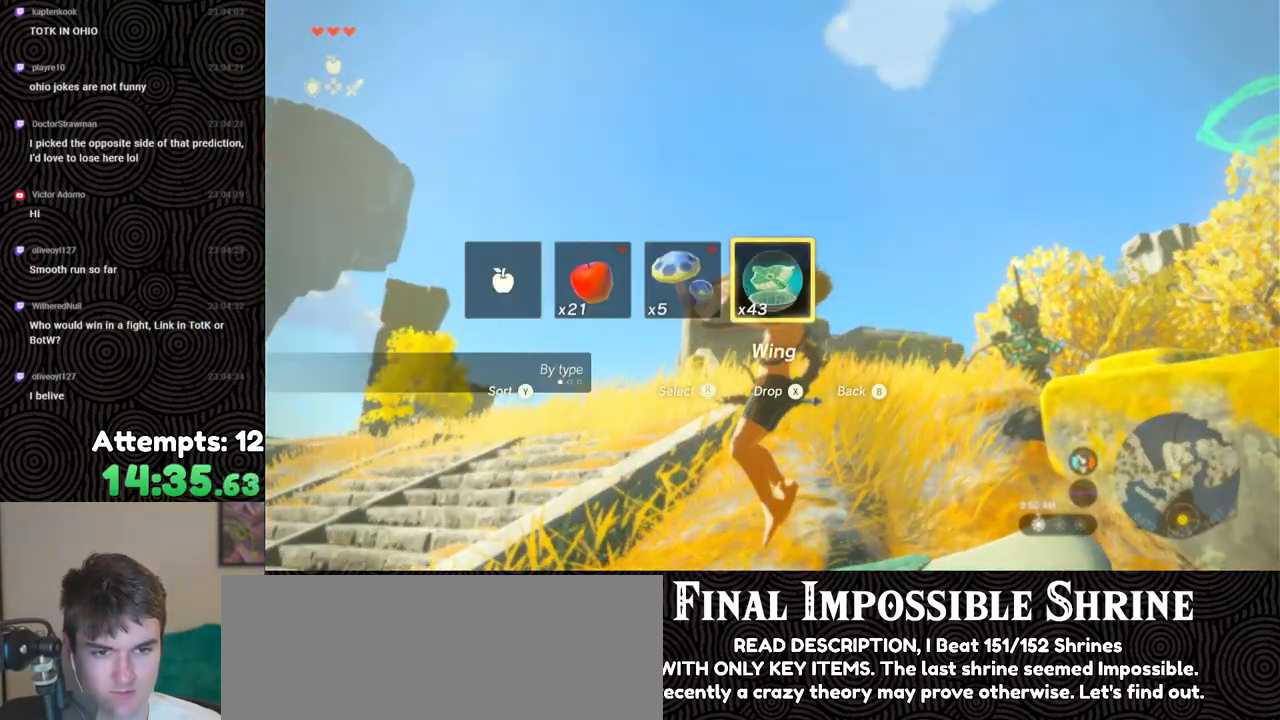
{"buttons": [], "left_stick": "center", "right_stick": "up-right", "events": [[17, "right_stick", "down"], [267, "right_stick", "up-right"], [283, "left_stick", "up"], [383, "left_stick", "center"]]}
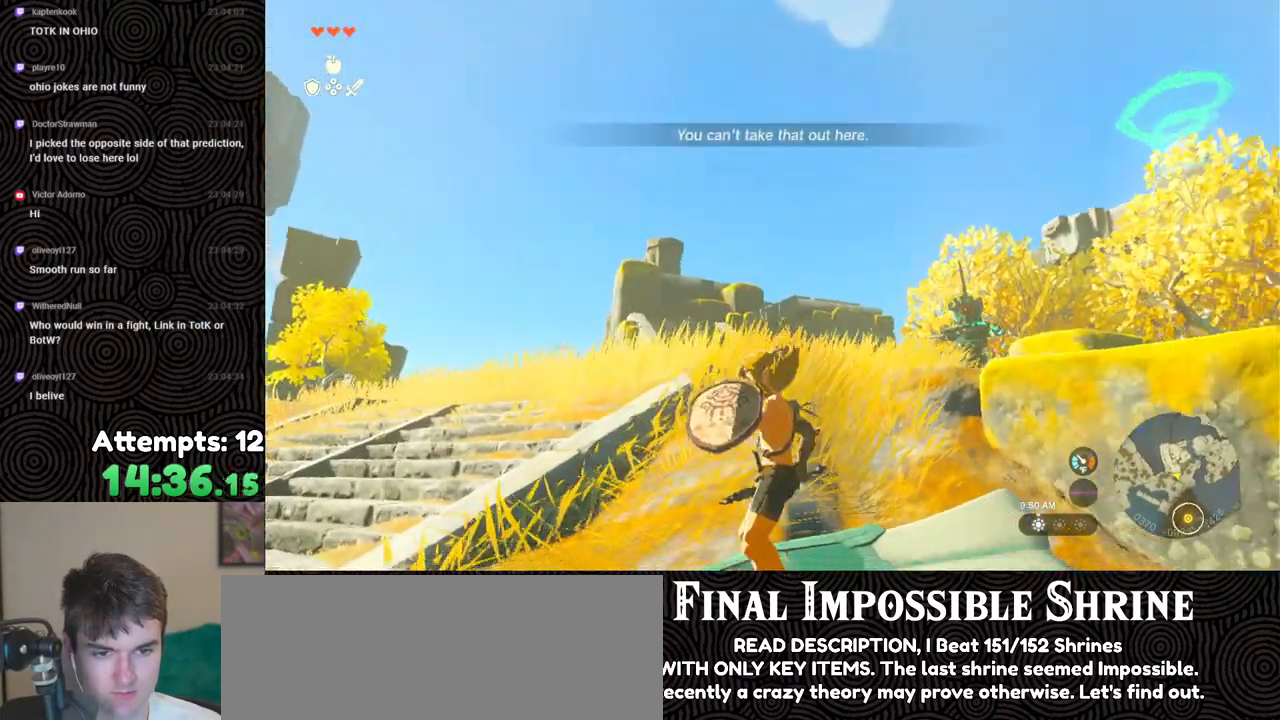
{"buttons": ["L2"], "left_stick": "center", "right_stick": "center", "events": [[83, "left_stick", "up"], [117, "right_stick", "center"], [167, "left_stick", "center"], [267, "L2", "down"]]}
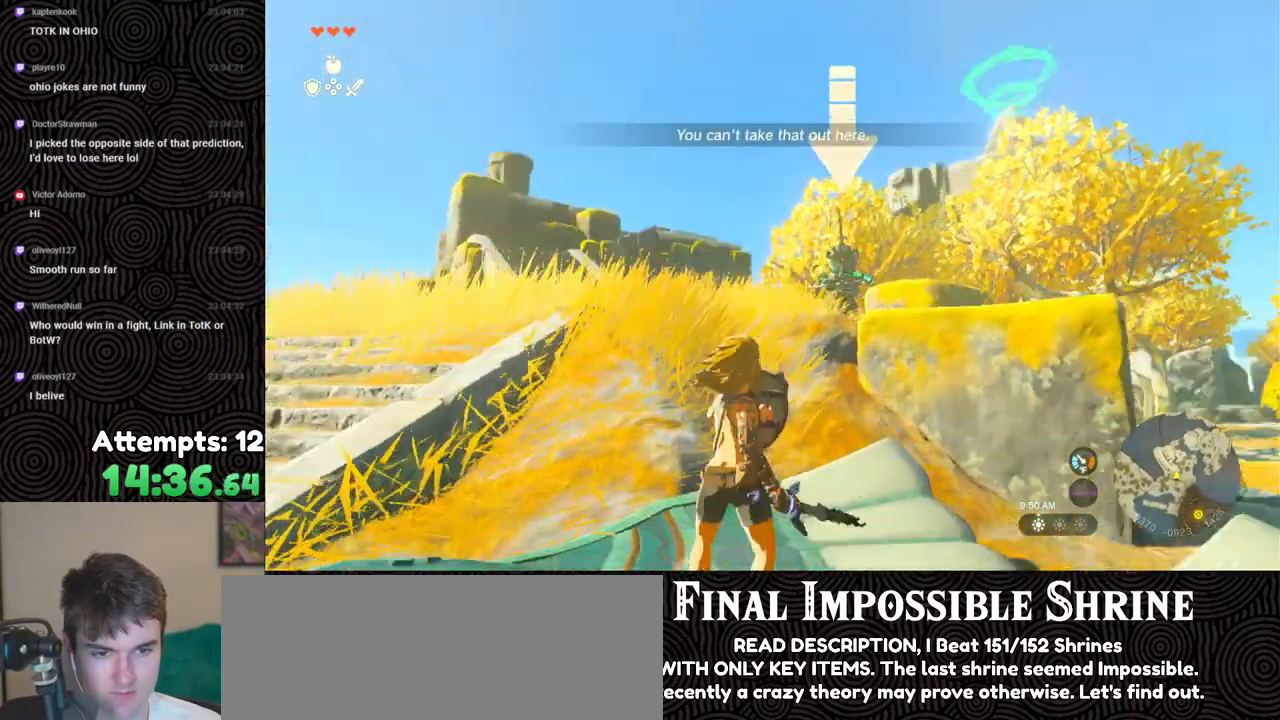
{"buttons": [], "left_stick": "center", "right_stick": "left", "events": [[483, "L2", "up"], [483, "right_stick", "left"]]}
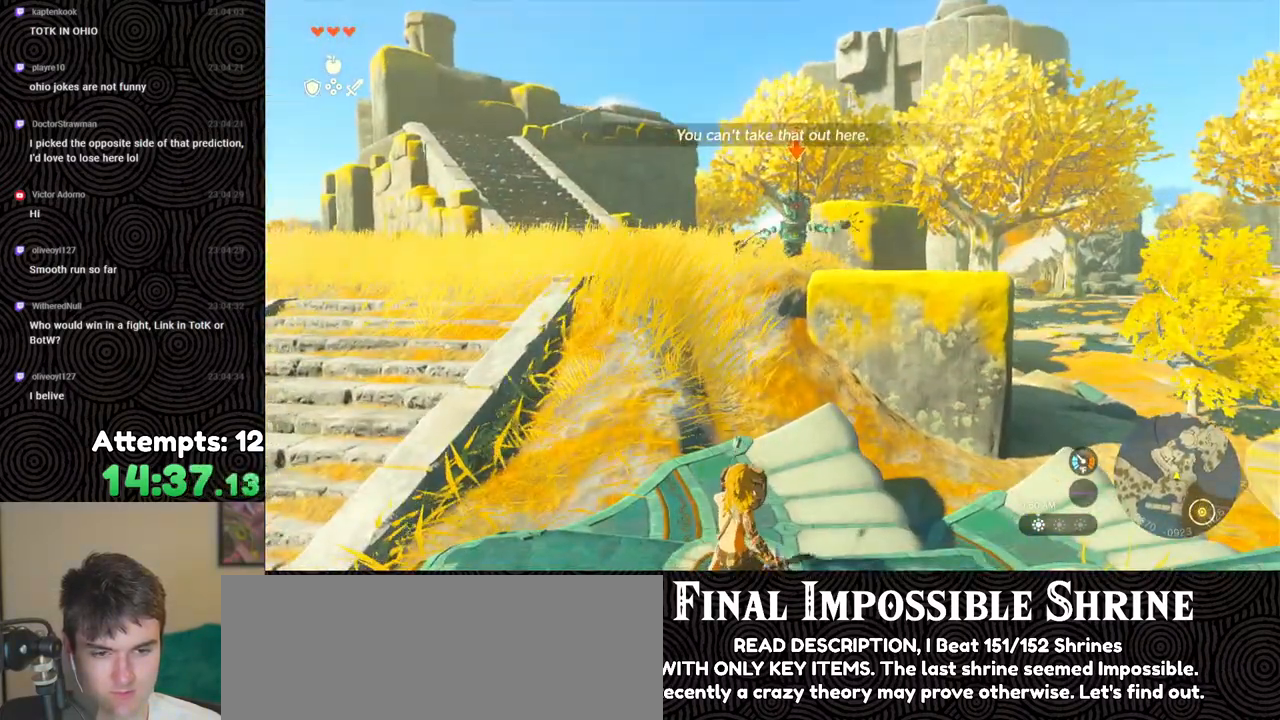
{"buttons": [], "left_stick": "up-left", "right_stick": "up-left", "events": [[250, "right_stick", "up-left"], [467, "left_stick", "up-left"]]}
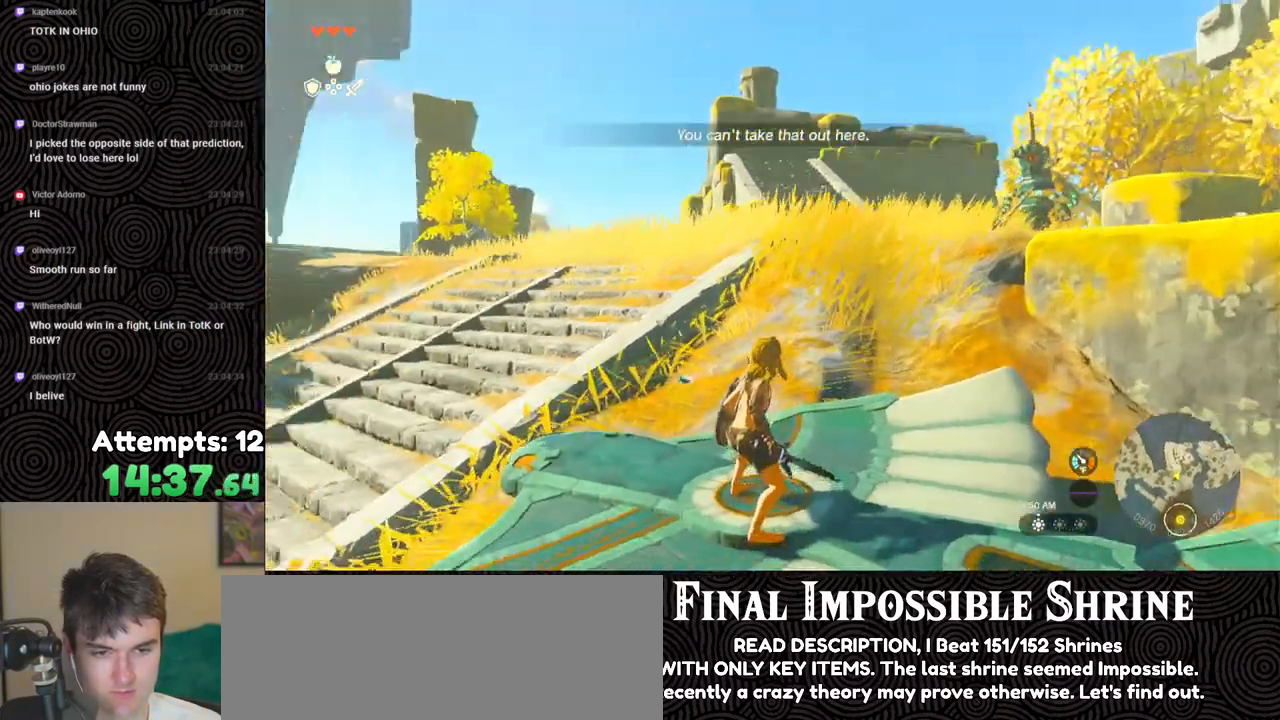
{"buttons": [], "left_stick": "center", "right_stick": "center", "events": [[217, "left_stick", "center"], [400, "right_stick", "center"]]}
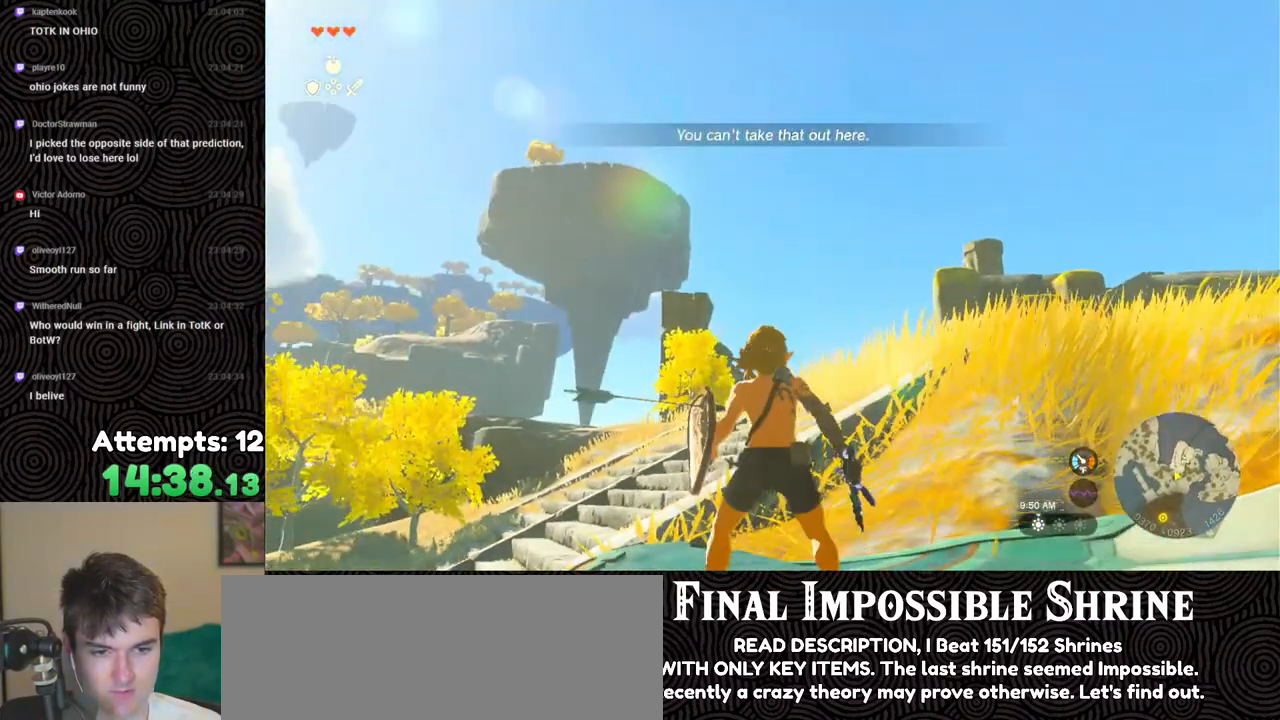
{"buttons": [], "left_stick": "center", "right_stick": "center", "events": [[167, "right_stick", "down-right"], [300, "right_stick", "center"], [383, "B", "down"], [467, "B", "up"]]}
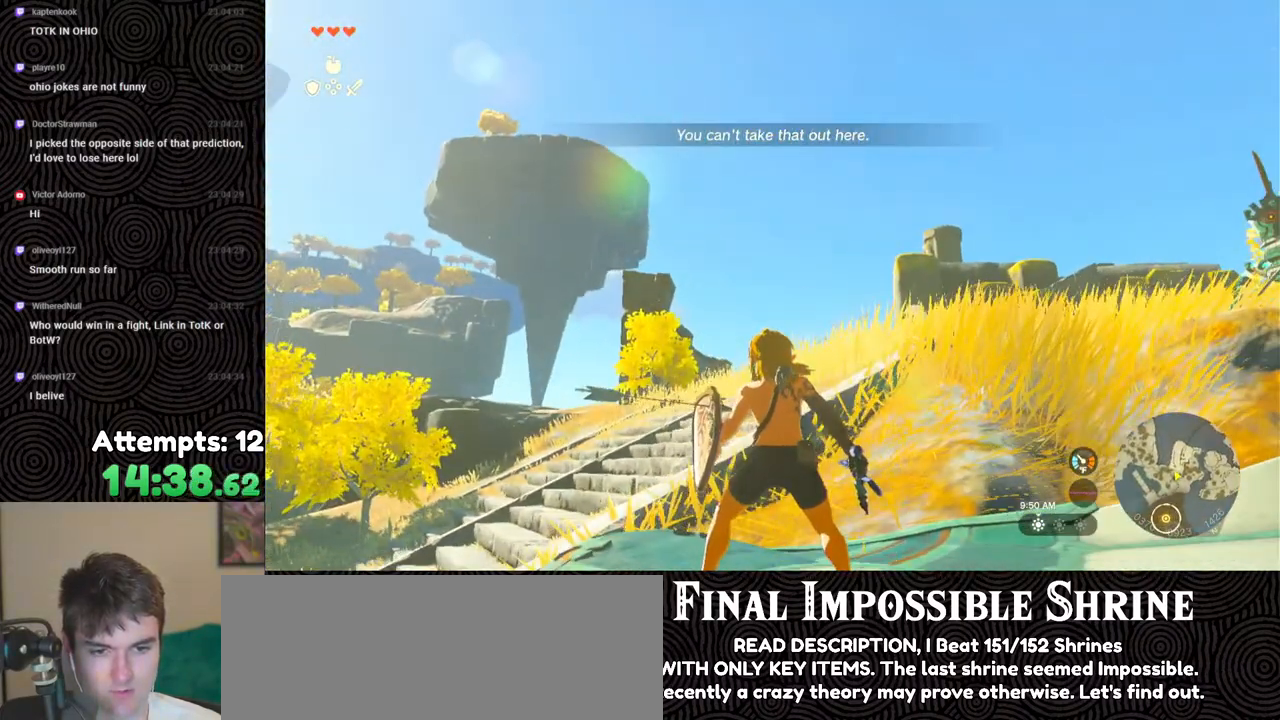
{"buttons": [], "left_stick": "center", "right_stick": "center", "events": [[117, "right_stick", "down"], [367, "right_stick", "center"]]}
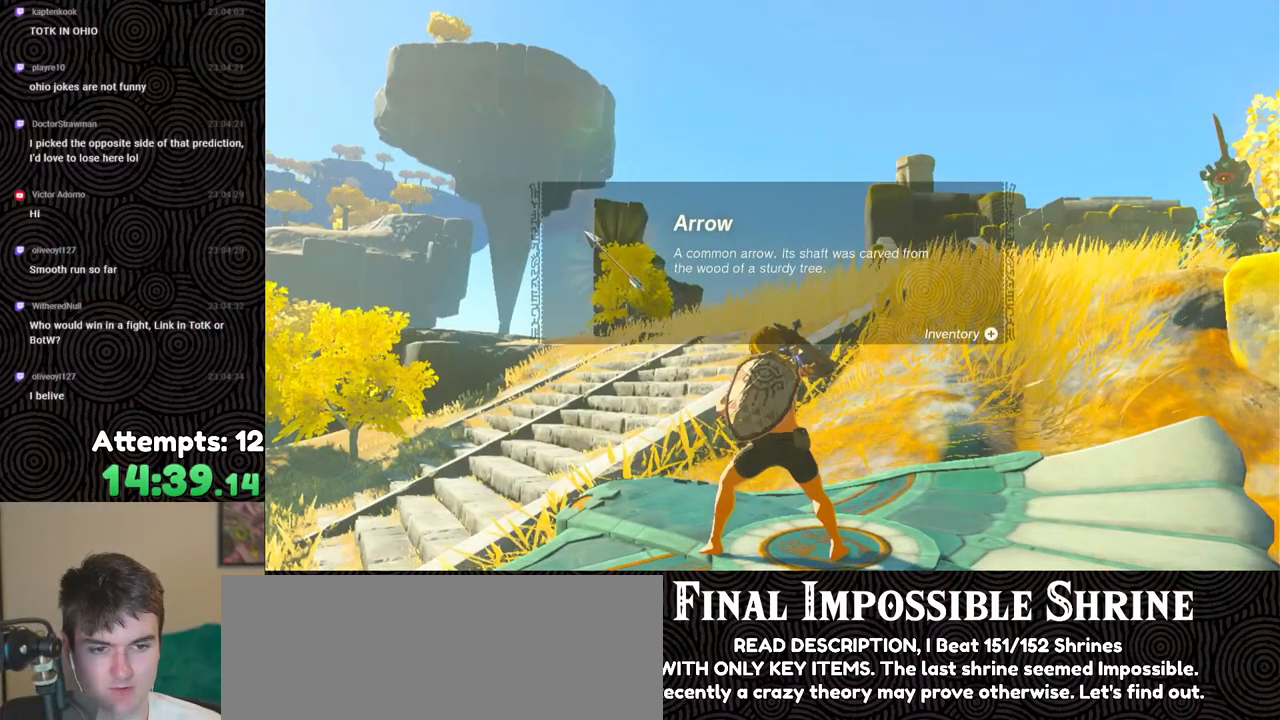
{"buttons": [], "left_stick": "center", "right_stick": "center", "events": [[317, "right_stick", "right"], [433, "right_stick", "center"]]}
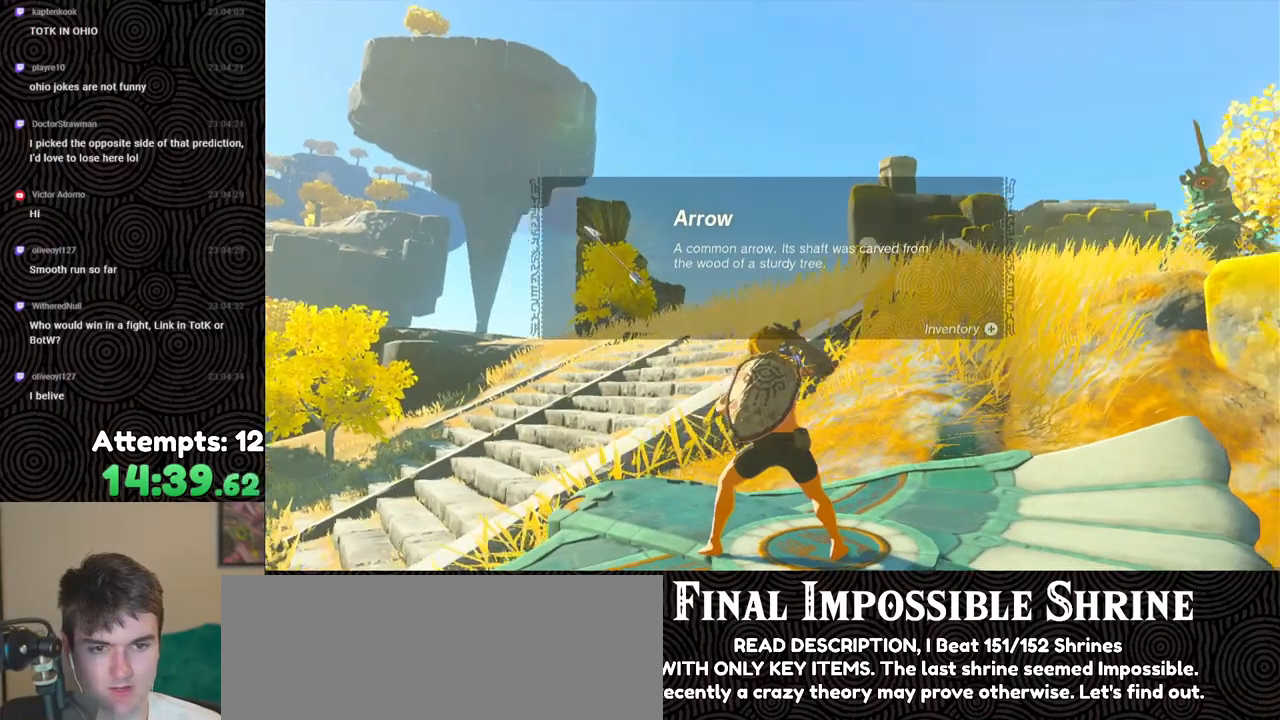
{"buttons": ["B"], "left_stick": "center", "right_stick": "center", "events": [[33, "B", "down"], [117, "B", "up"], [183, "B", "down"], [283, "B", "up"], [333, "B", "down"], [433, "B", "up"], [500, "B", "down"]]}
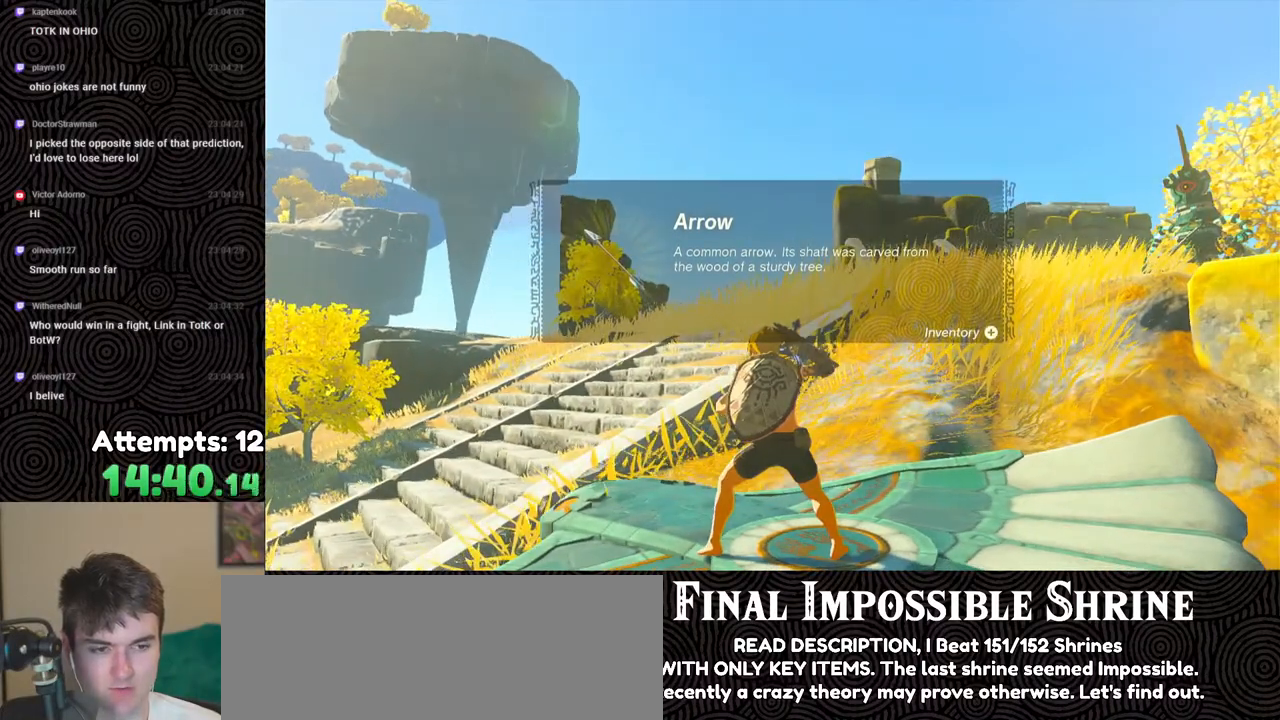
{"buttons": ["B"], "left_stick": "center", "right_stick": "center", "events": [[100, "B", "up"], [167, "B", "down"], [250, "B", "up"], [333, "B", "down"], [400, "B", "up"], [483, "B", "down"]]}
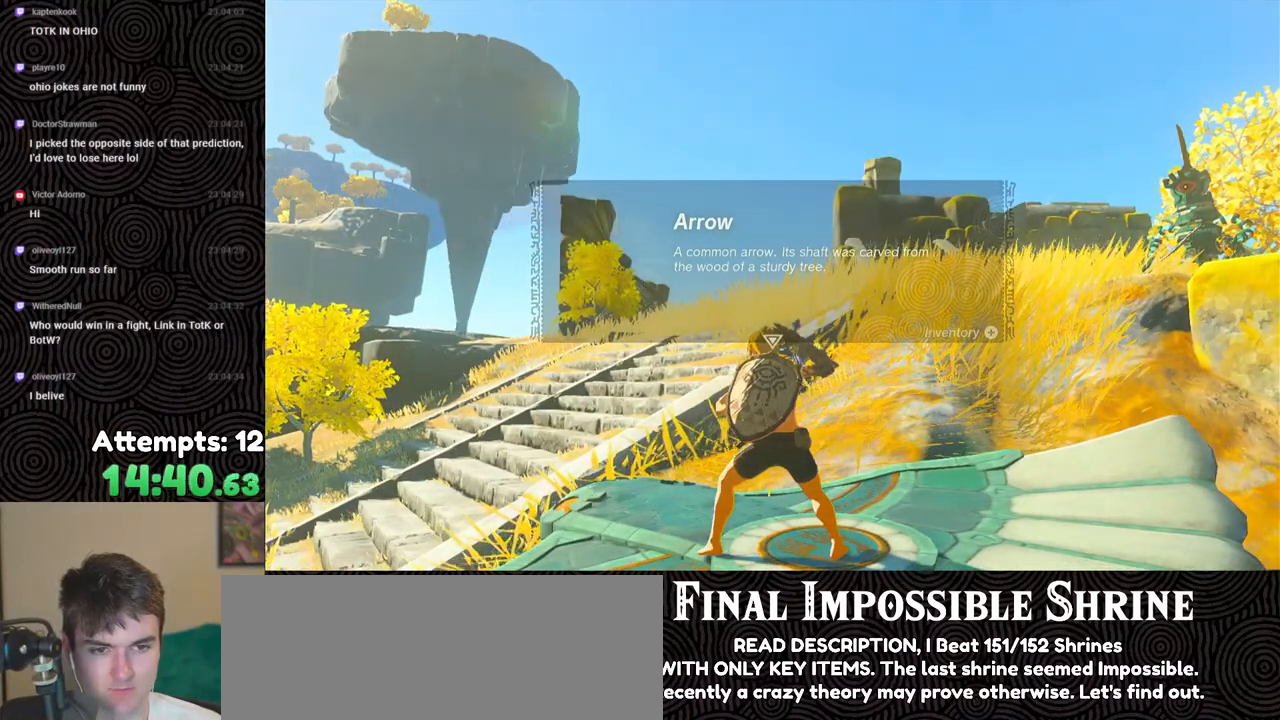
{"buttons": [], "left_stick": "center", "right_stick": "up-left", "events": [[17, "B", "up"], [100, "B", "down"], [167, "B", "up"], [283, "left_stick", "up"], [300, "right_stick", "left"], [367, "right_stick", "up-left"], [433, "left_stick", "center"]]}
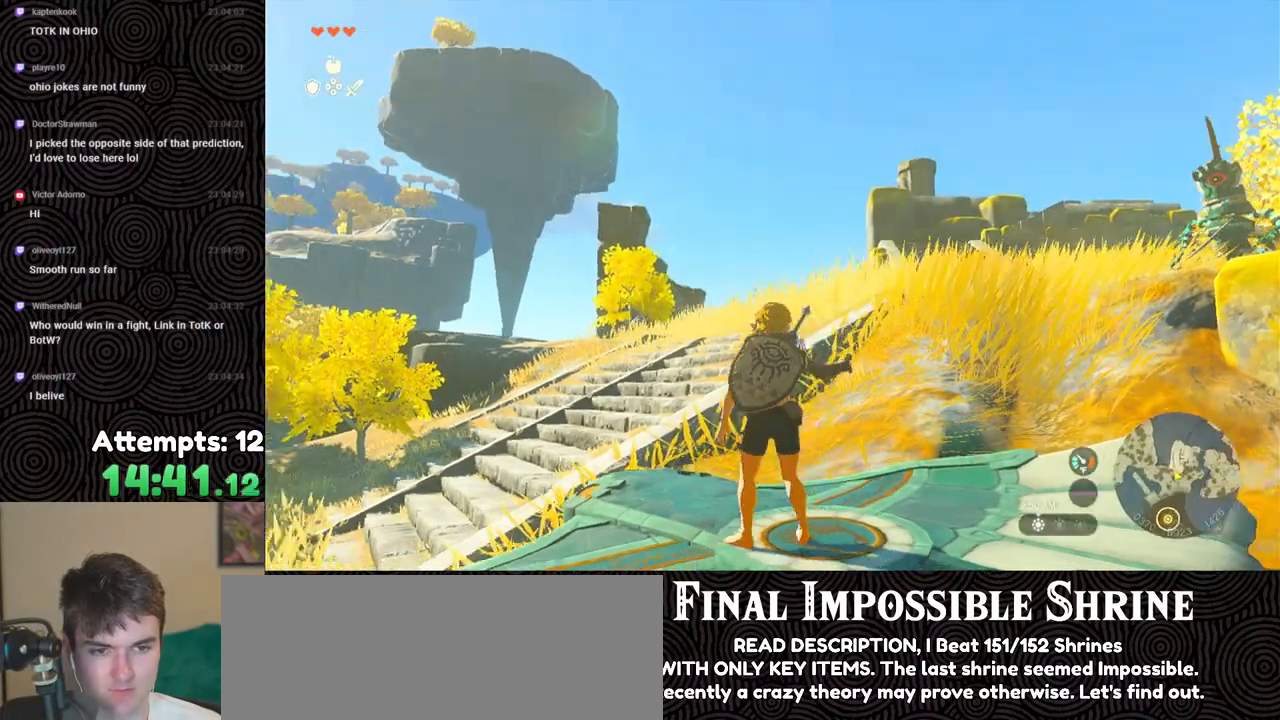
{"buttons": ["X", "DPAD_UP"], "left_stick": "center", "right_stick": "center", "events": [[17, "right_stick", "center"], [117, "DPAD_UP", "down"], [317, "DPAD_LEFT", "down"], [417, "X", "down"], [450, "DPAD_LEFT", "up"]]}
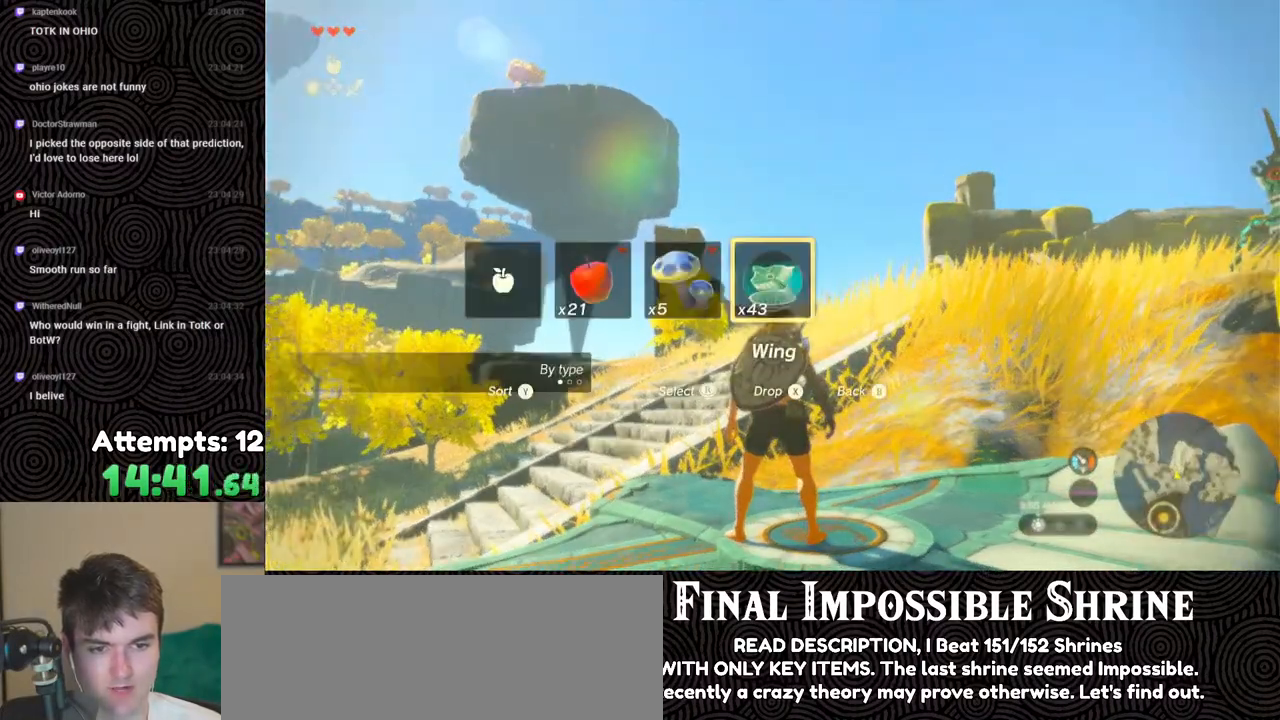
{"buttons": [], "left_stick": "down", "right_stick": "down", "events": [[50, "DPAD_UP", "up"], [50, "X", "up"], [217, "right_stick", "down"], [417, "left_stick", "down"]]}
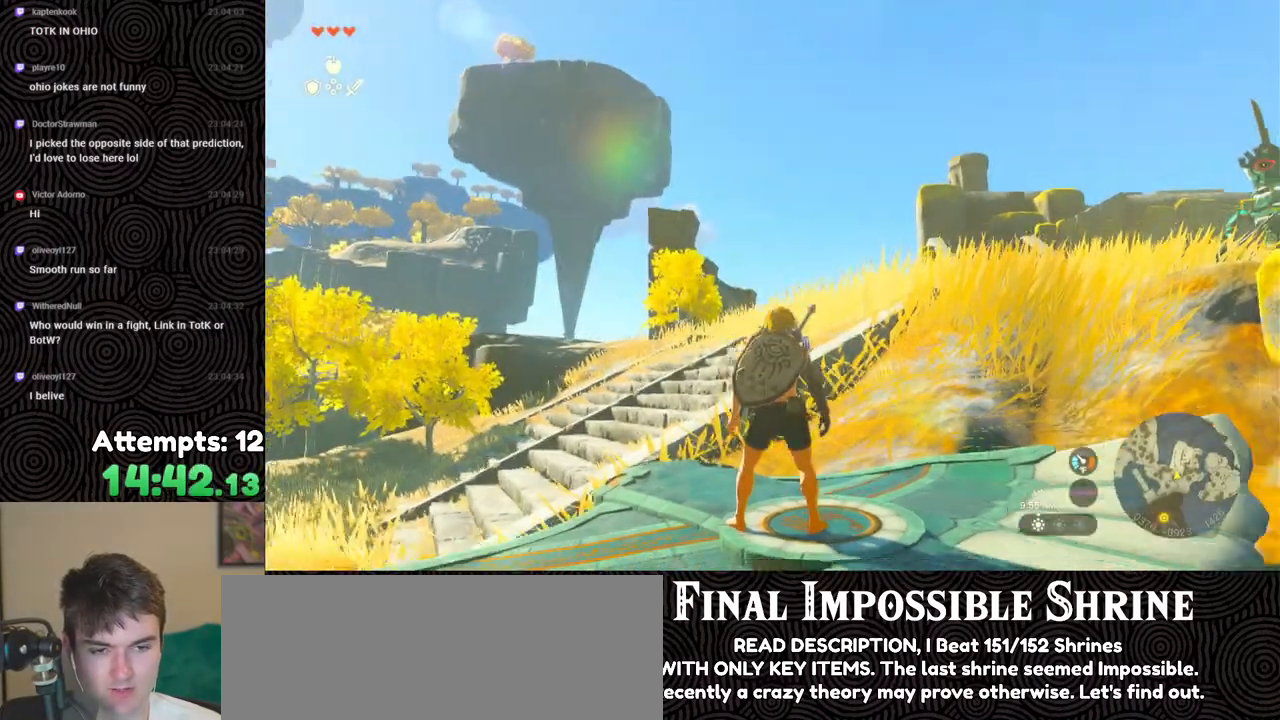
{"buttons": [], "left_stick": "up", "right_stick": "up", "events": [[217, "right_stick", "center"], [233, "left_stick", "center"], [333, "right_stick", "up"], [467, "left_stick", "up"]]}